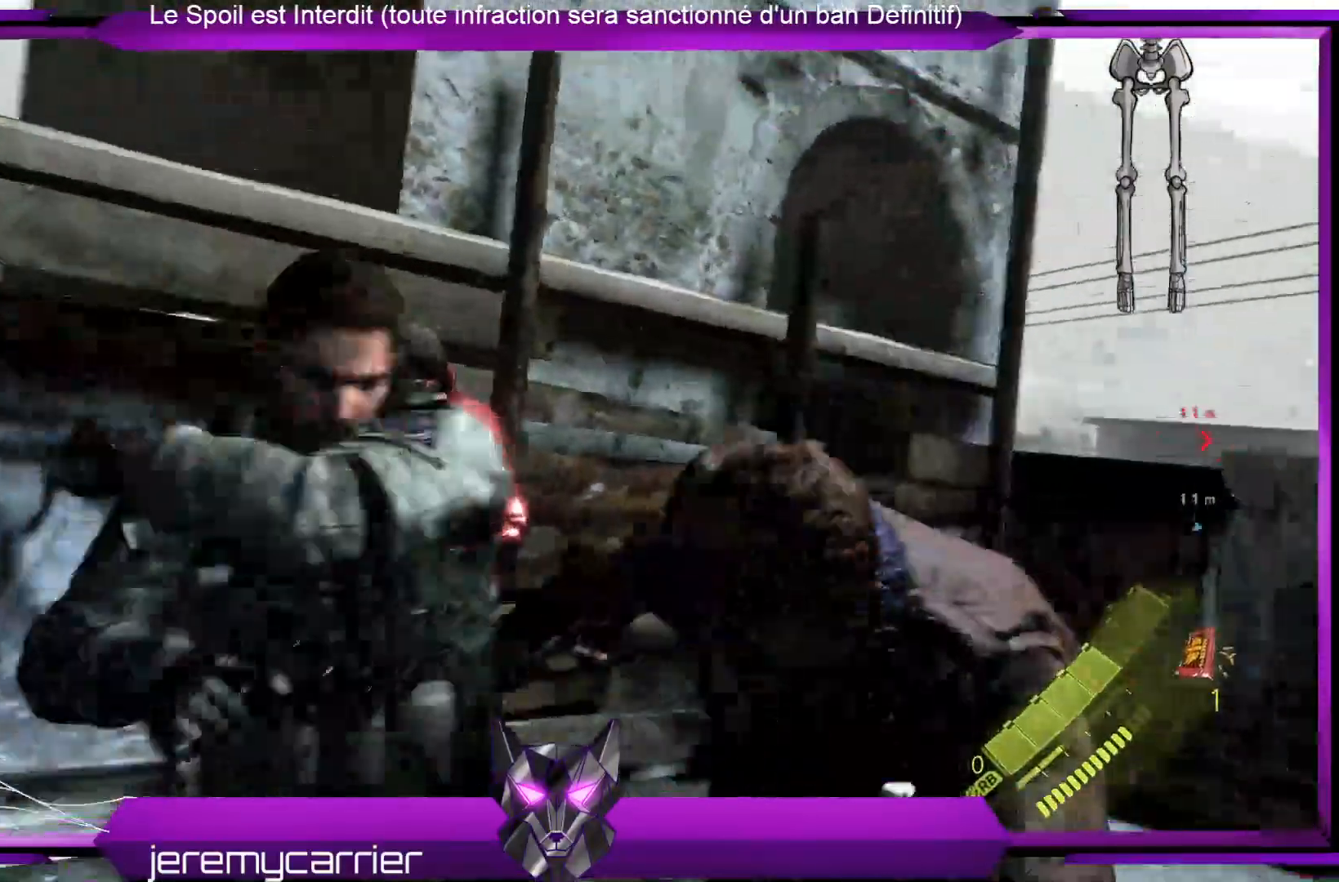
Gameplay with a controller (Xbox layout); each line is a JSON object with the inputs held at the frame after it. "events" lists button and stick changes between this image and that frame as [ms after this image, input, new state], when the widget could be followed in between.
{"buttons": ["R2"], "left_stick": "center", "right_stick": "center", "events": [[33, "left_stick", "up-right"], [133, "R2", "down"], [334, "R2", "up"], [334, "left_stick", "center"], [434, "R2", "down"]]}
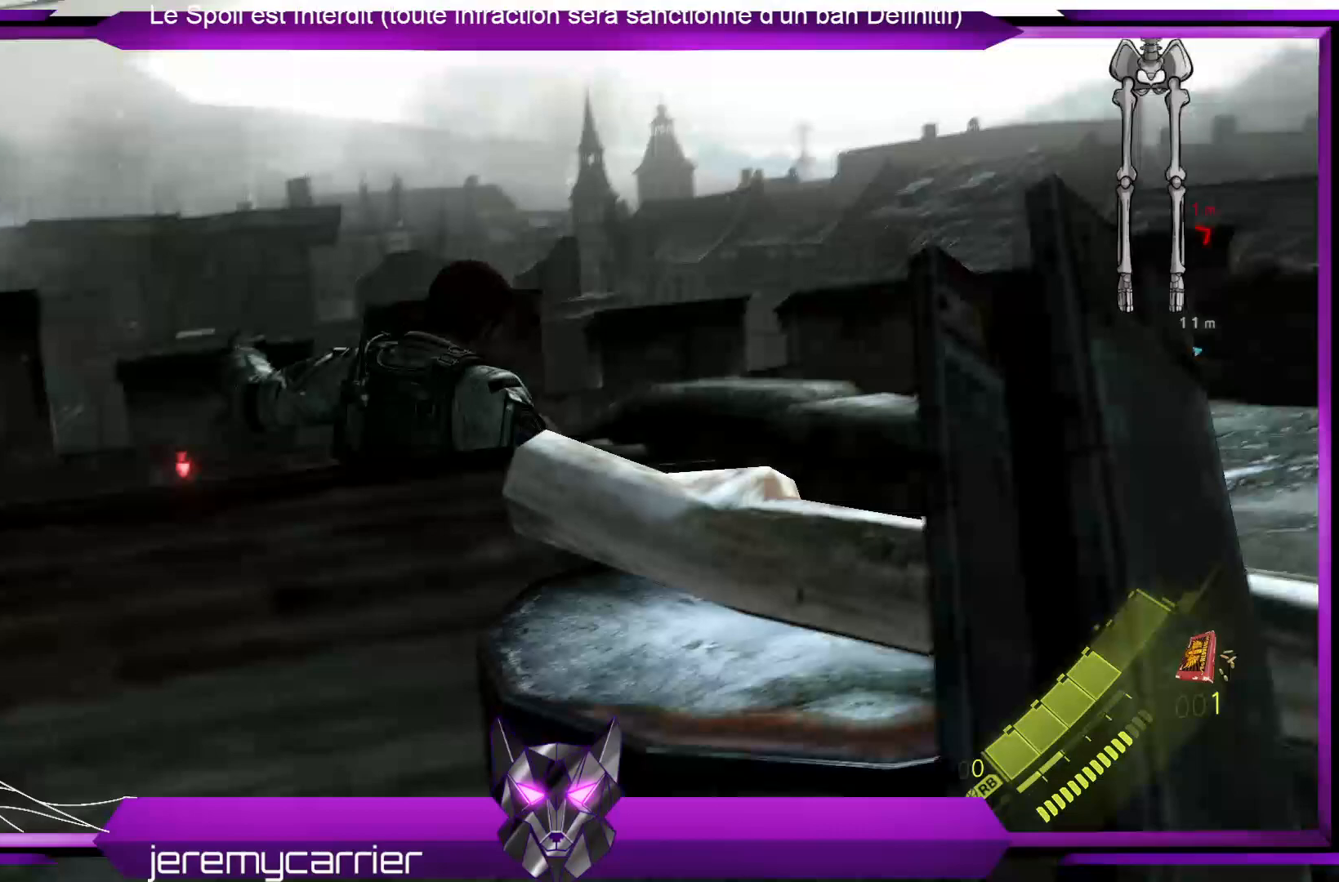
{"buttons": [], "left_stick": "left", "right_stick": "down-left", "events": [[100, "R2", "up"], [134, "left_stick", "up-left"], [368, "left_stick", "left"], [368, "right_stick", "down-left"]]}
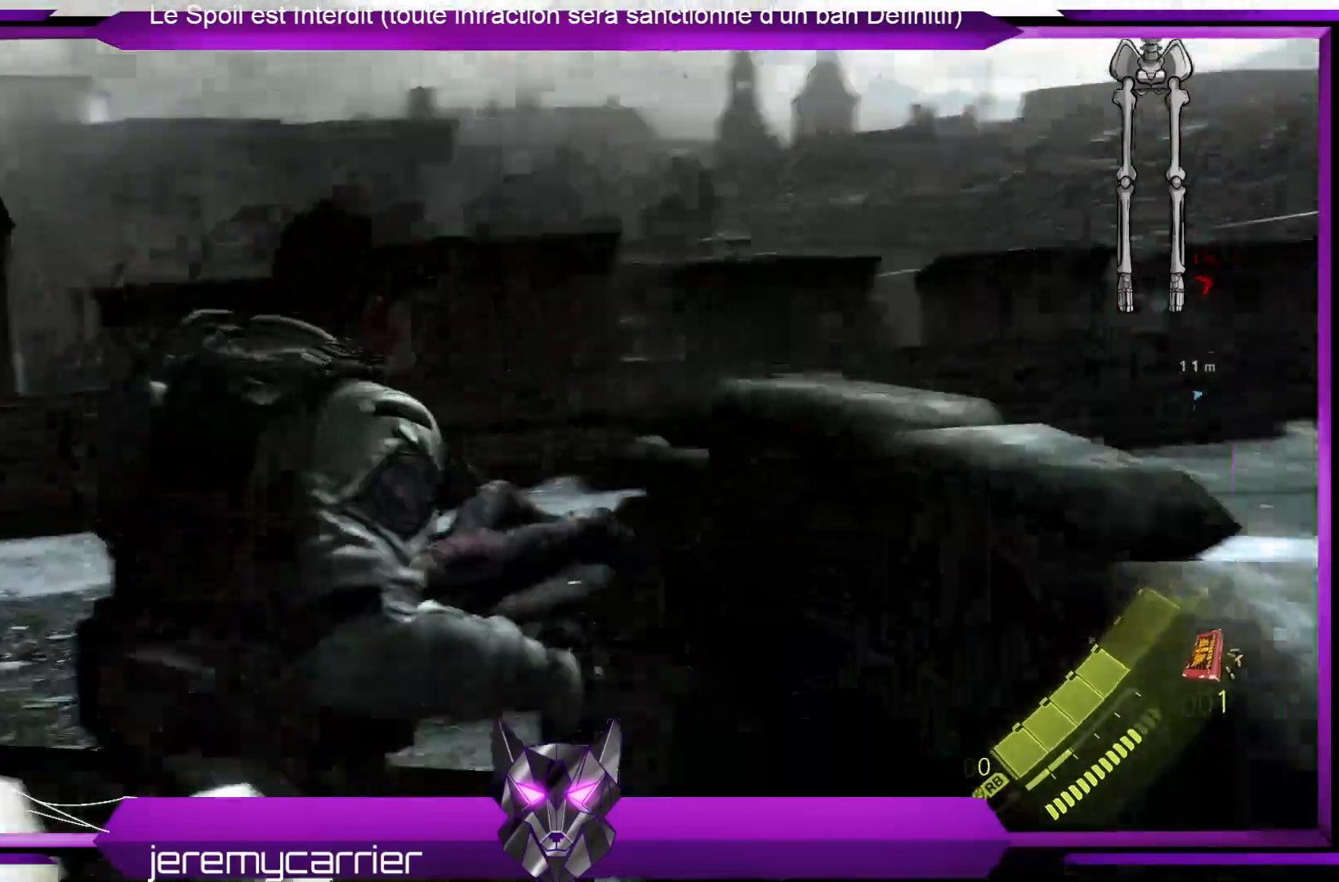
{"buttons": [], "left_stick": "up-left", "right_stick": "center", "events": [[67, "right_stick", "center"], [368, "left_stick", "up-left"]]}
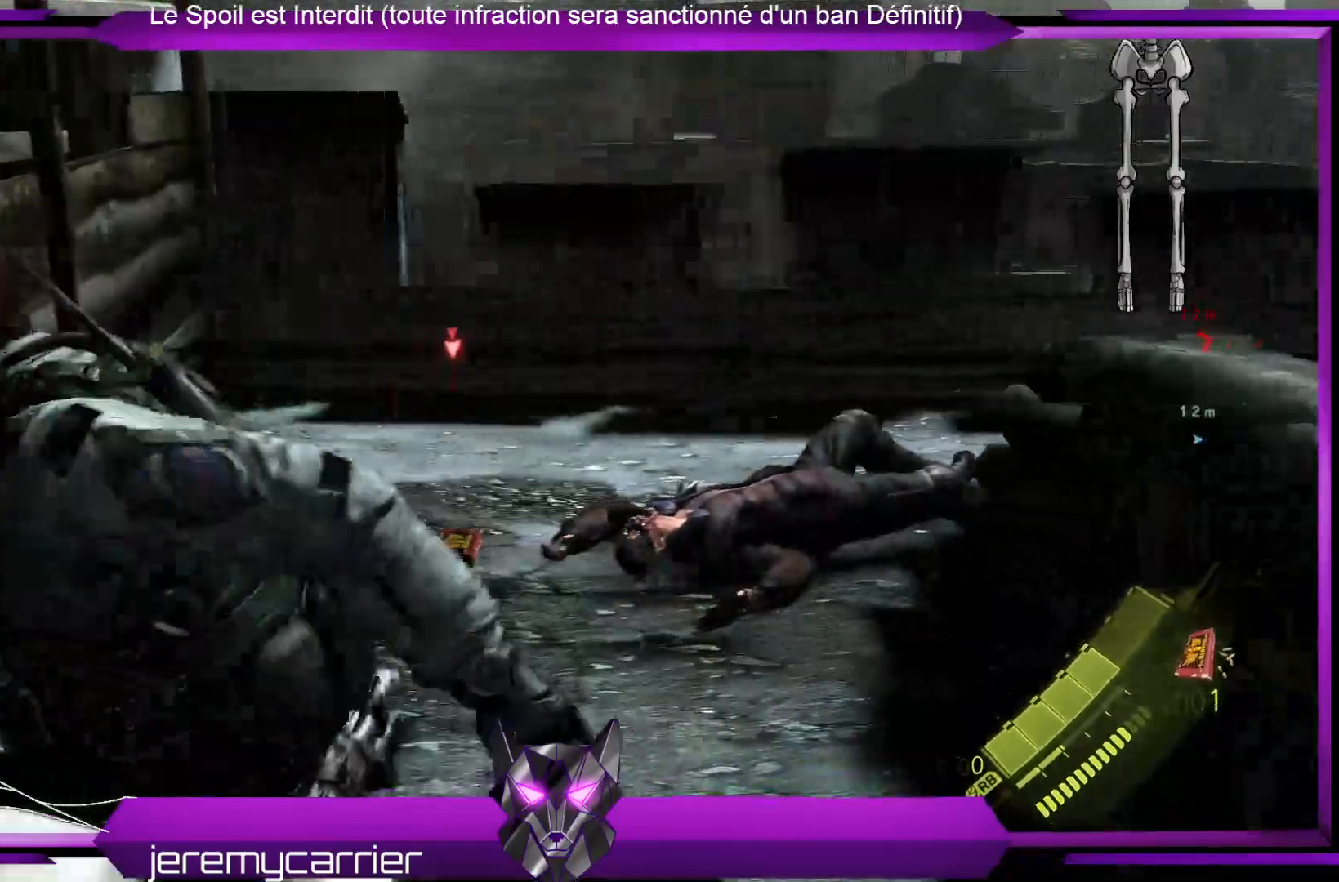
{"buttons": ["R2"], "left_stick": "center", "right_stick": "center", "events": [[168, "R2", "down"], [301, "R2", "up"], [301, "left_stick", "center"], [401, "R2", "down"]]}
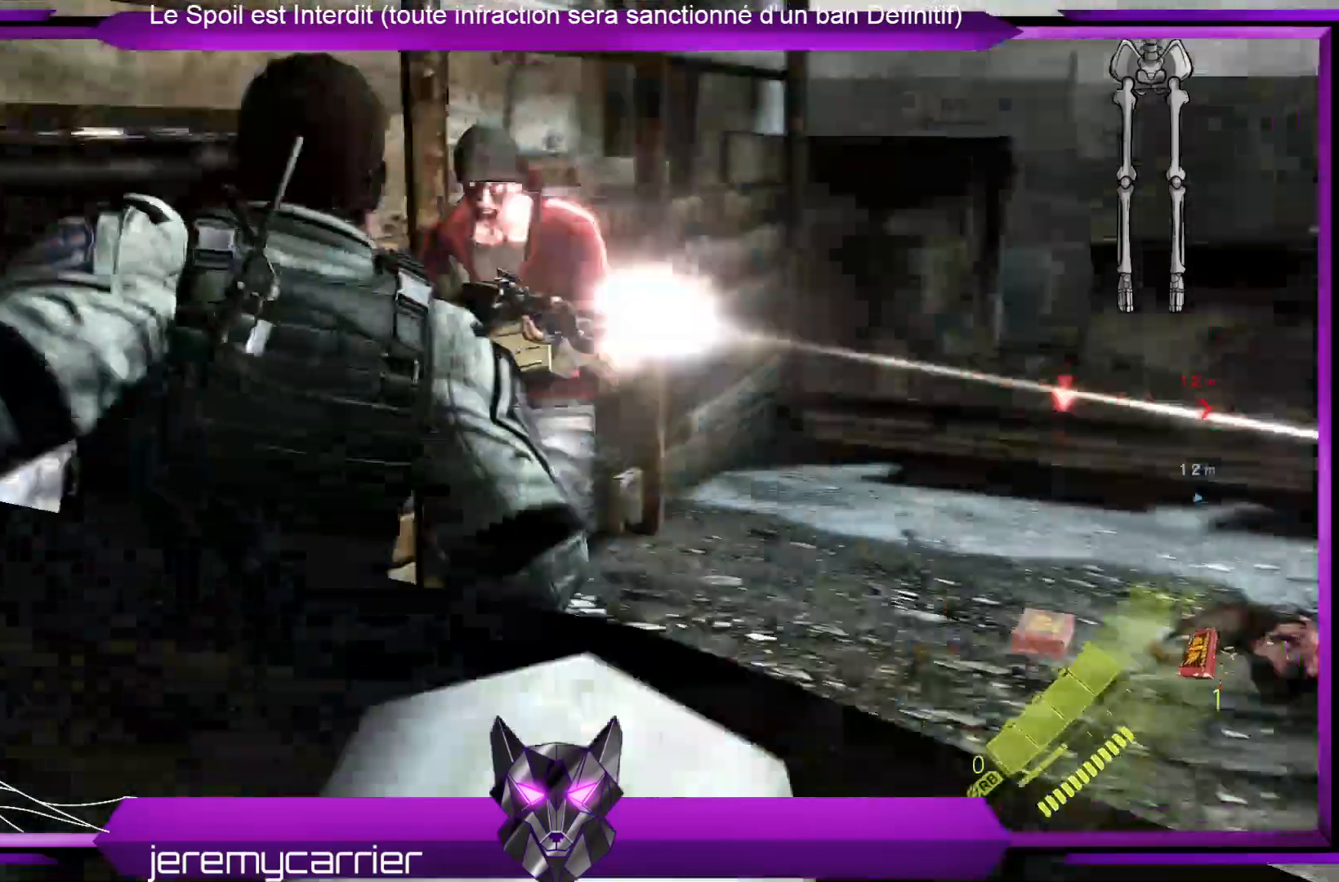
{"buttons": ["R2"], "left_stick": "center", "right_stick": "center", "events": [[67, "left_stick", "up-right"], [100, "R2", "up"], [201, "R2", "down"], [268, "left_stick", "center"], [334, "R2", "up"], [435, "R2", "down"]]}
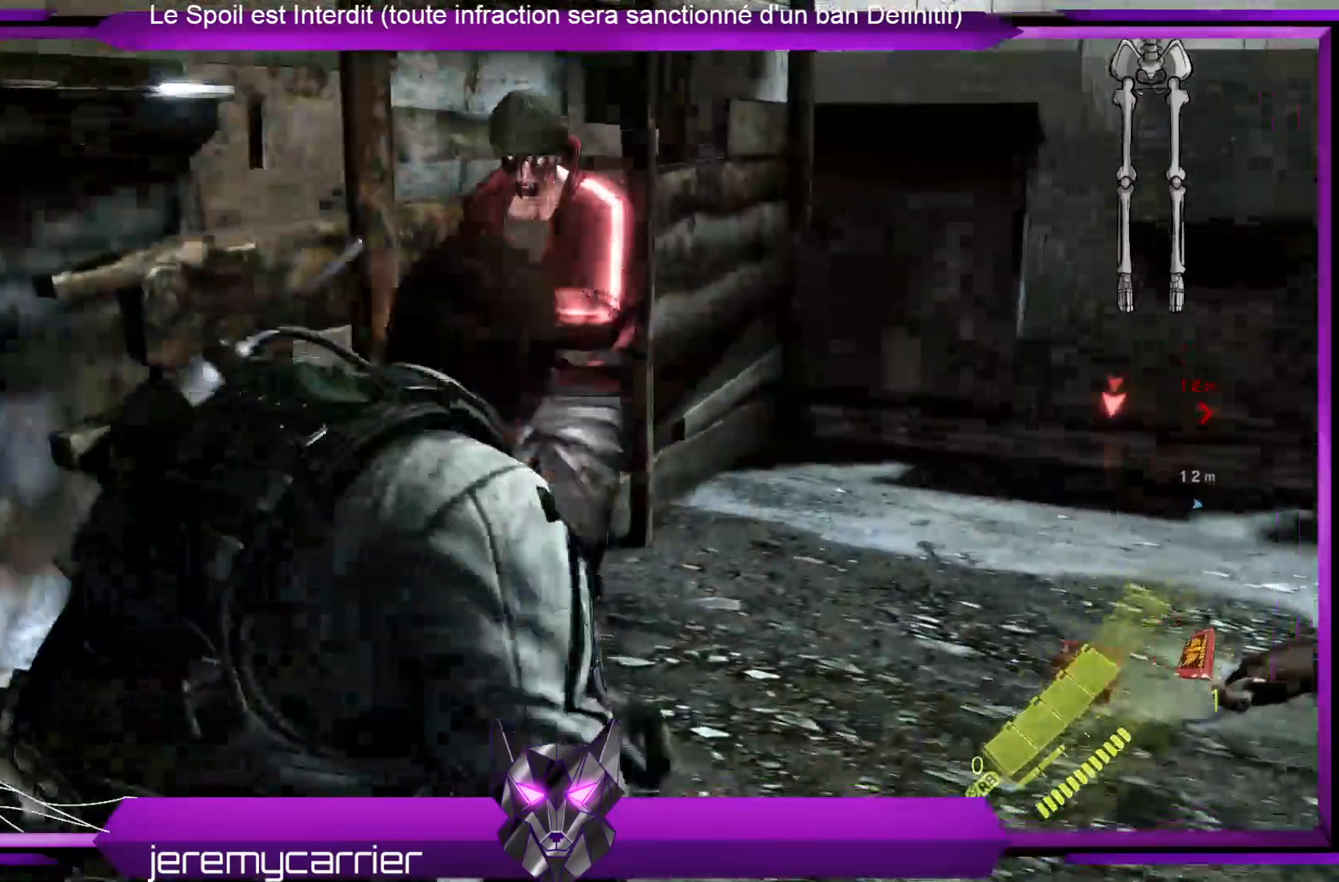
{"buttons": [], "left_stick": "up-right", "right_stick": "center", "events": [[101, "R2", "up"], [168, "left_stick", "up-right"], [234, "R2", "down"], [401, "R2", "up"]]}
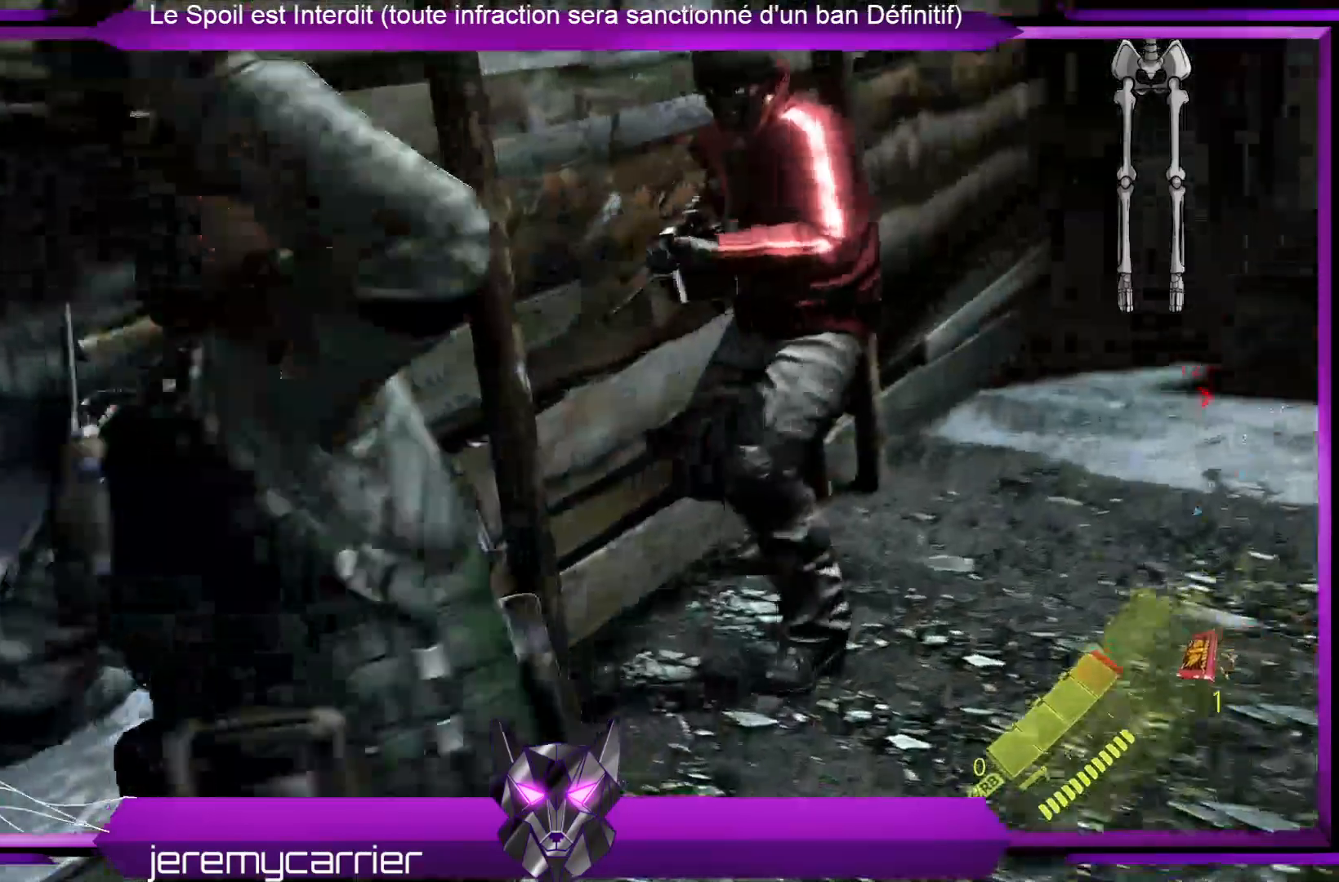
{"buttons": ["L2"], "left_stick": "right", "right_stick": "right", "events": [[267, "L2", "down"], [401, "left_stick", "right"], [401, "right_stick", "right"]]}
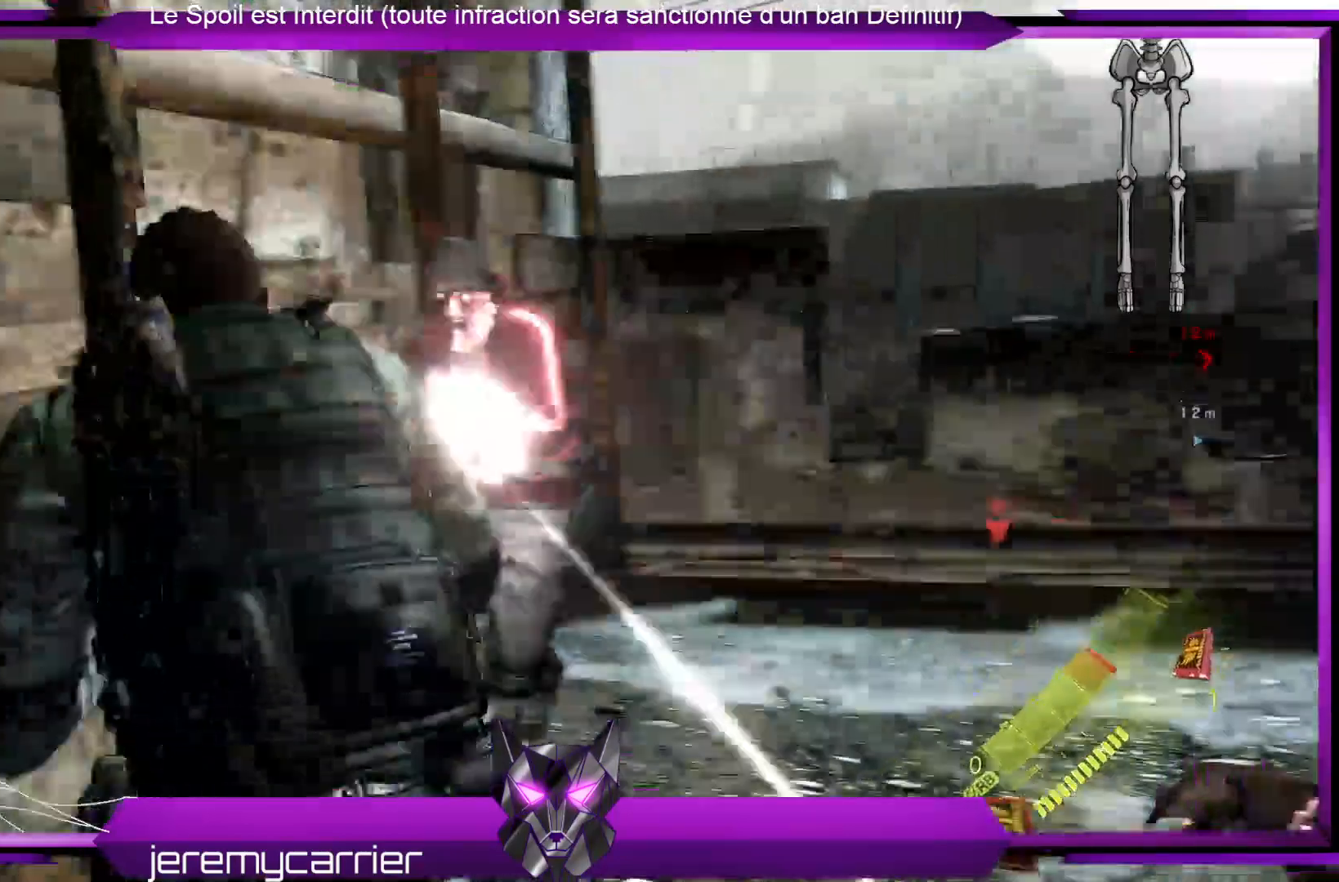
{"buttons": ["L2"], "left_stick": "up", "right_stick": "down-left", "events": [[100, "left_stick", "up"], [100, "right_stick", "center"], [401, "right_stick", "down-left"]]}
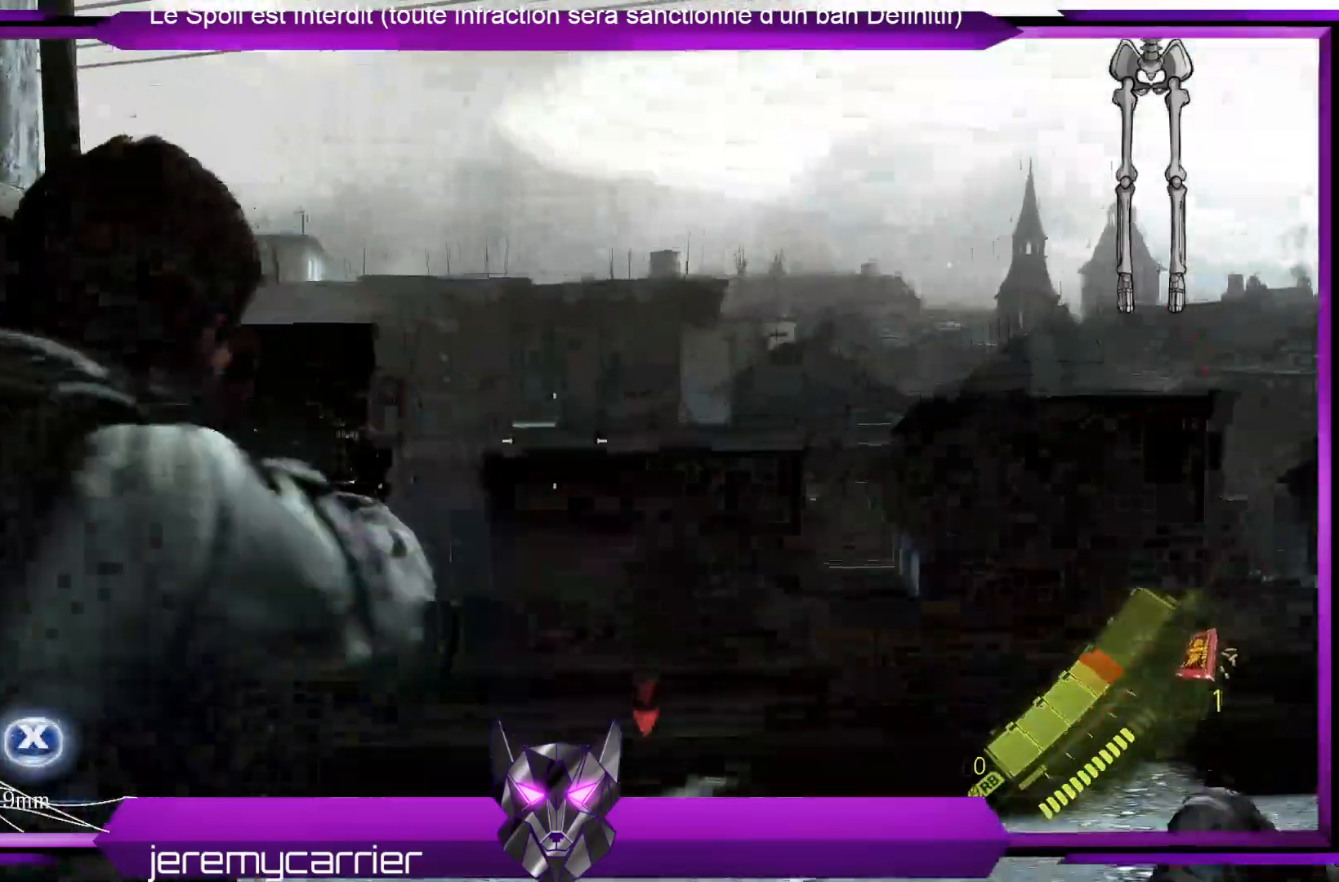
{"buttons": ["L2"], "left_stick": "center", "right_stick": "center", "events": [[34, "left_stick", "up-left"], [401, "left_stick", "center"], [401, "right_stick", "center"]]}
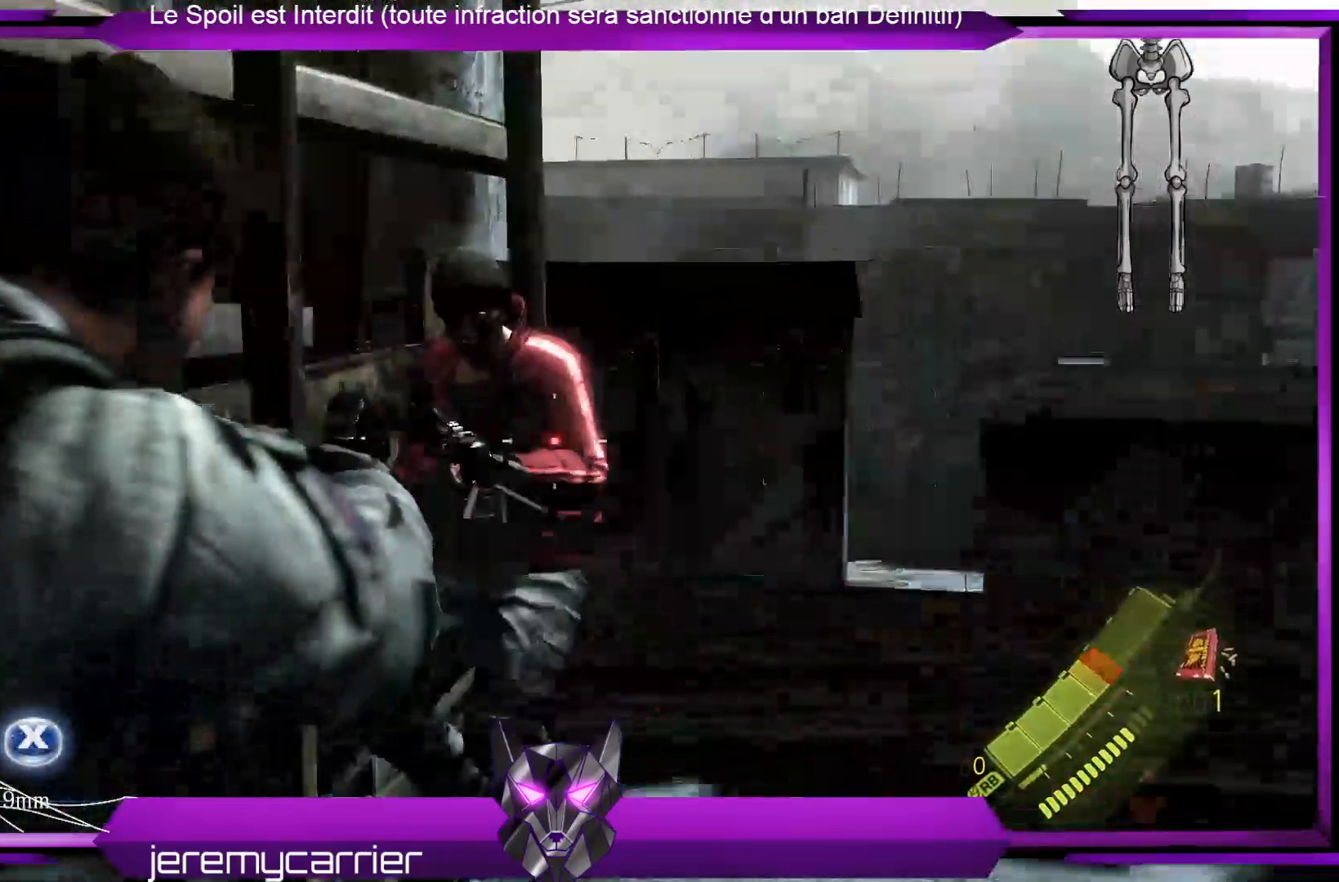
{"buttons": ["L2", "R2"], "left_stick": "up-right", "right_stick": "center", "events": [[101, "R2", "down"], [301, "left_stick", "up-right"], [435, "R2", "up"], [502, "R2", "down"]]}
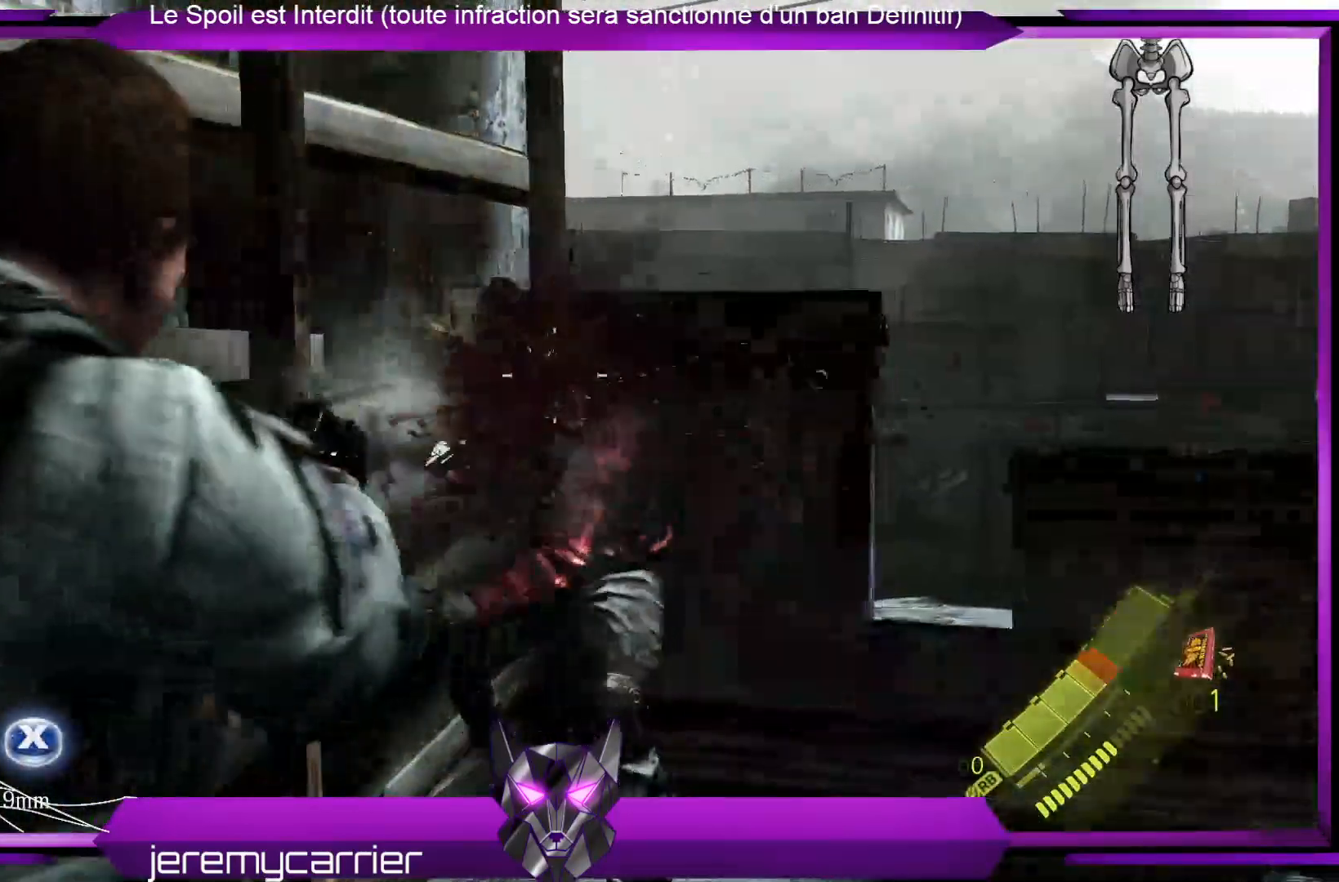
{"buttons": [], "left_stick": "up", "right_stick": "center", "events": [[133, "R2", "up"], [200, "R2", "down"], [233, "left_stick", "up"], [267, "R2", "up"], [501, "L2", "up"]]}
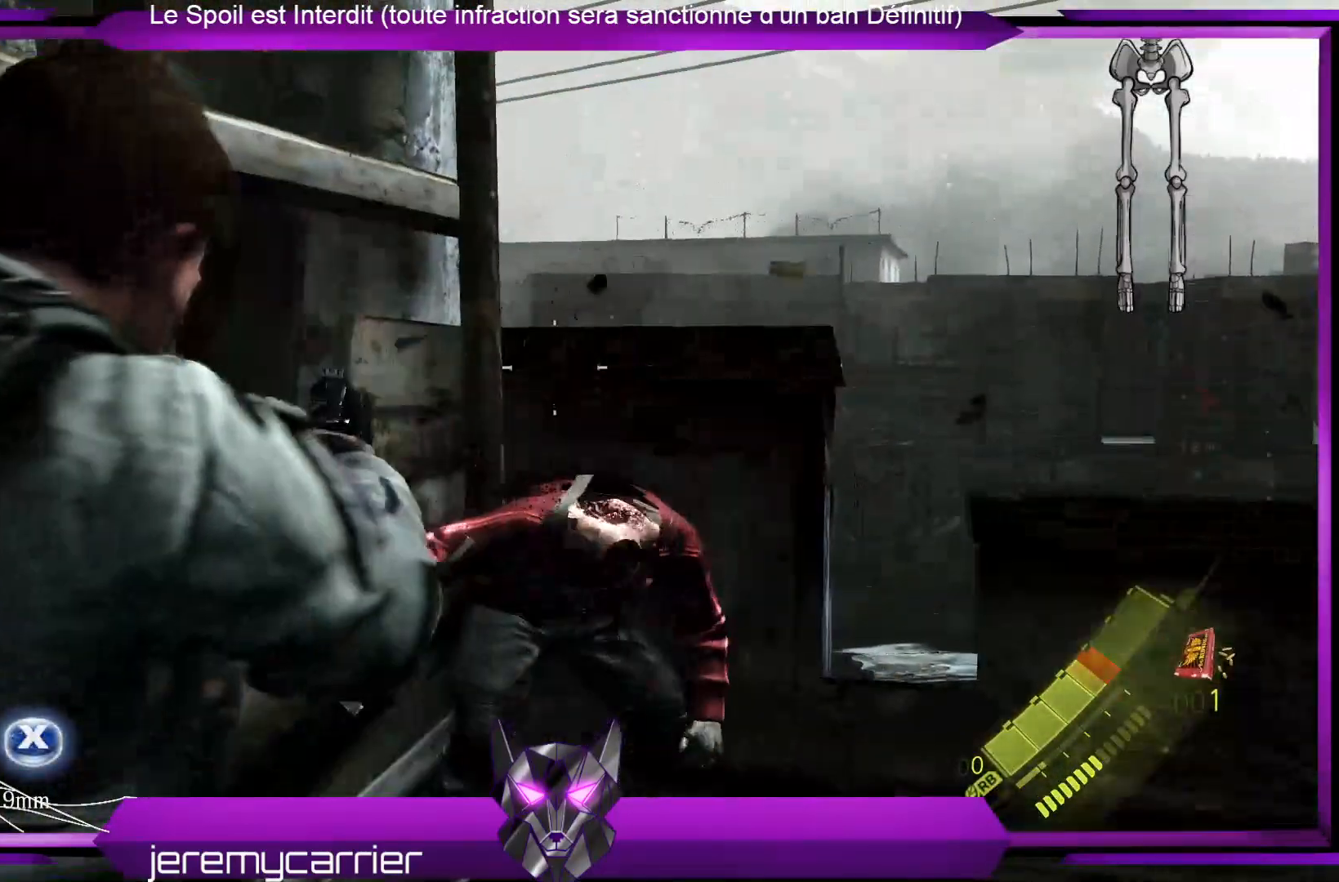
{"buttons": [], "left_stick": "up-right", "right_stick": "center", "events": [[33, "left_stick", "up-right"], [234, "X", "down"], [301, "X", "up"], [401, "X", "down"], [501, "X", "up"]]}
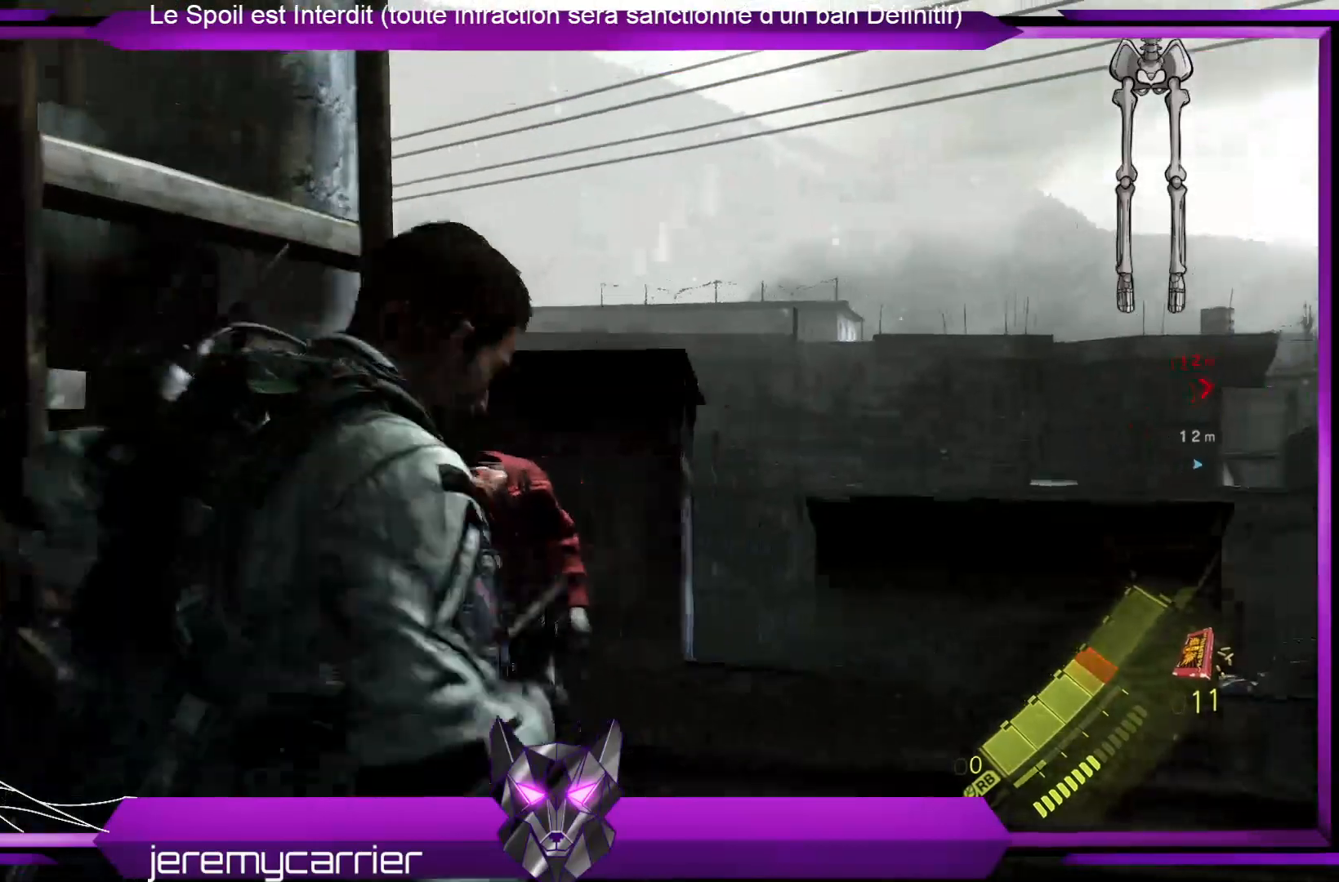
{"buttons": [], "left_stick": "up-left", "right_stick": "center", "events": [[67, "X", "down"], [100, "left_stick", "up"], [167, "X", "up"], [234, "X", "down"], [301, "X", "up"], [401, "X", "down"], [468, "left_stick", "up-left"], [501, "X", "up"]]}
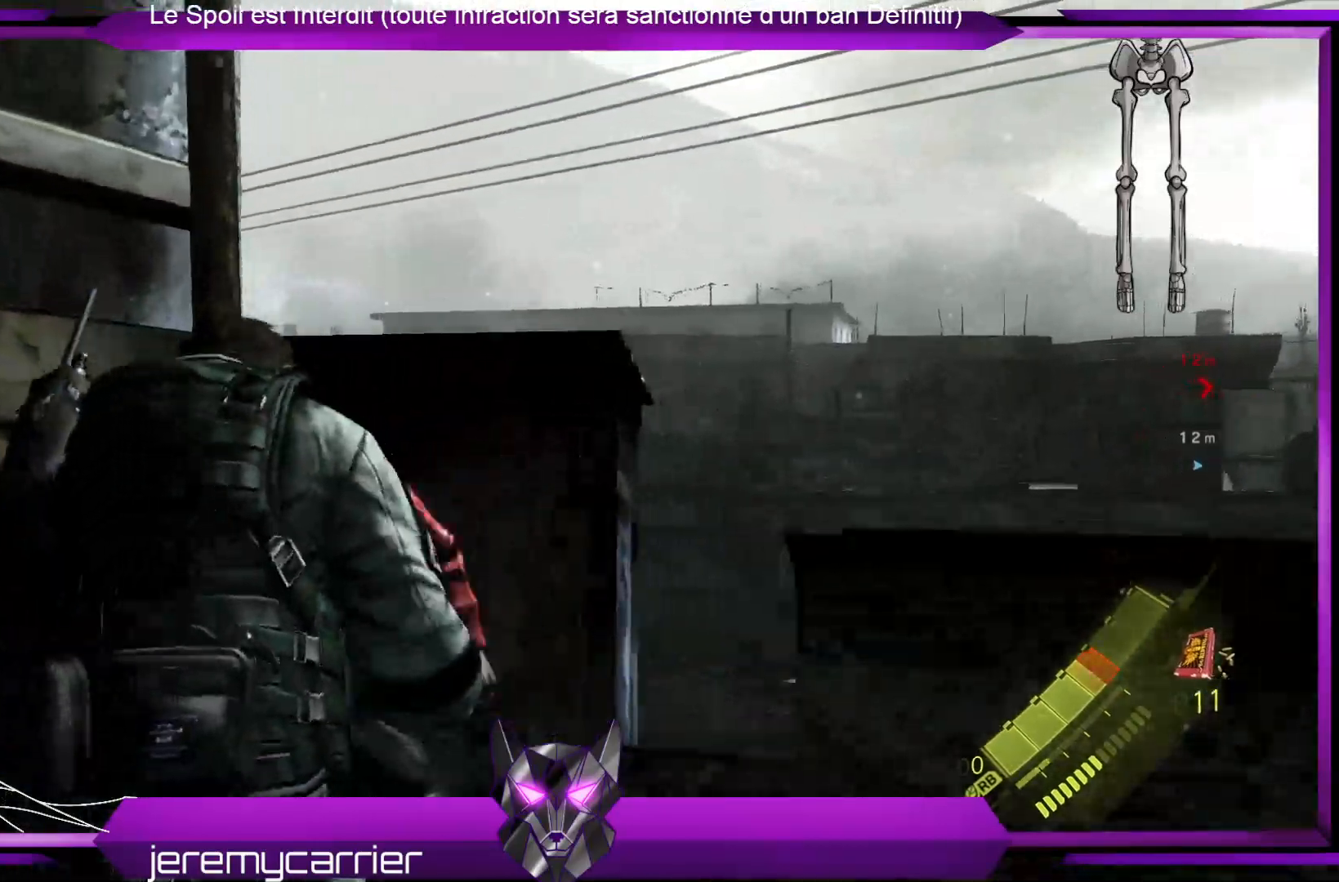
{"buttons": [], "left_stick": "center", "right_stick": "center", "events": [[100, "left_stick", "left"], [134, "right_stick", "down-left"], [201, "left_stick", "down-left"], [368, "right_stick", "center"], [501, "left_stick", "center"]]}
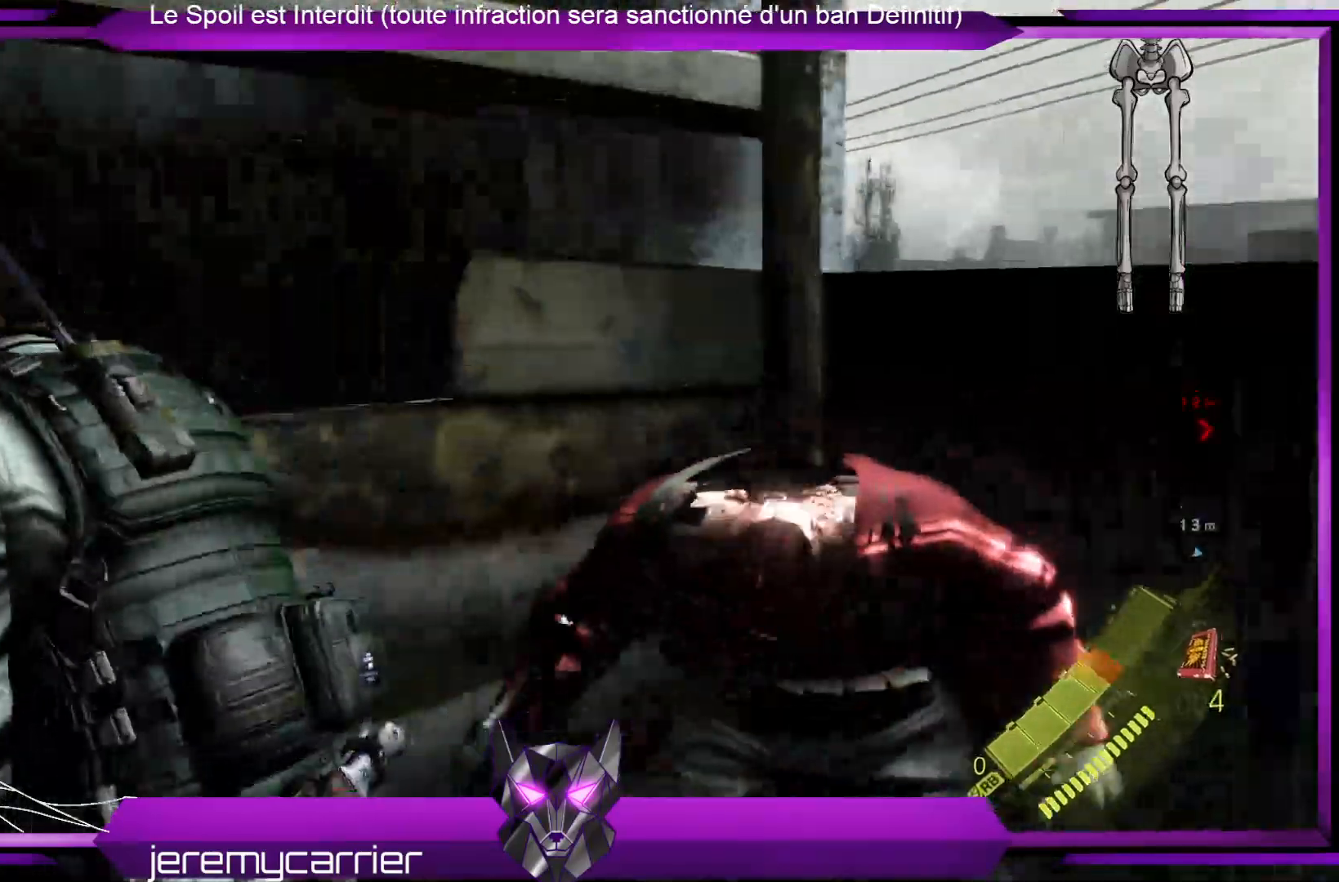
{"buttons": [], "left_stick": "down", "right_stick": "center", "events": [[134, "left_stick", "down"]]}
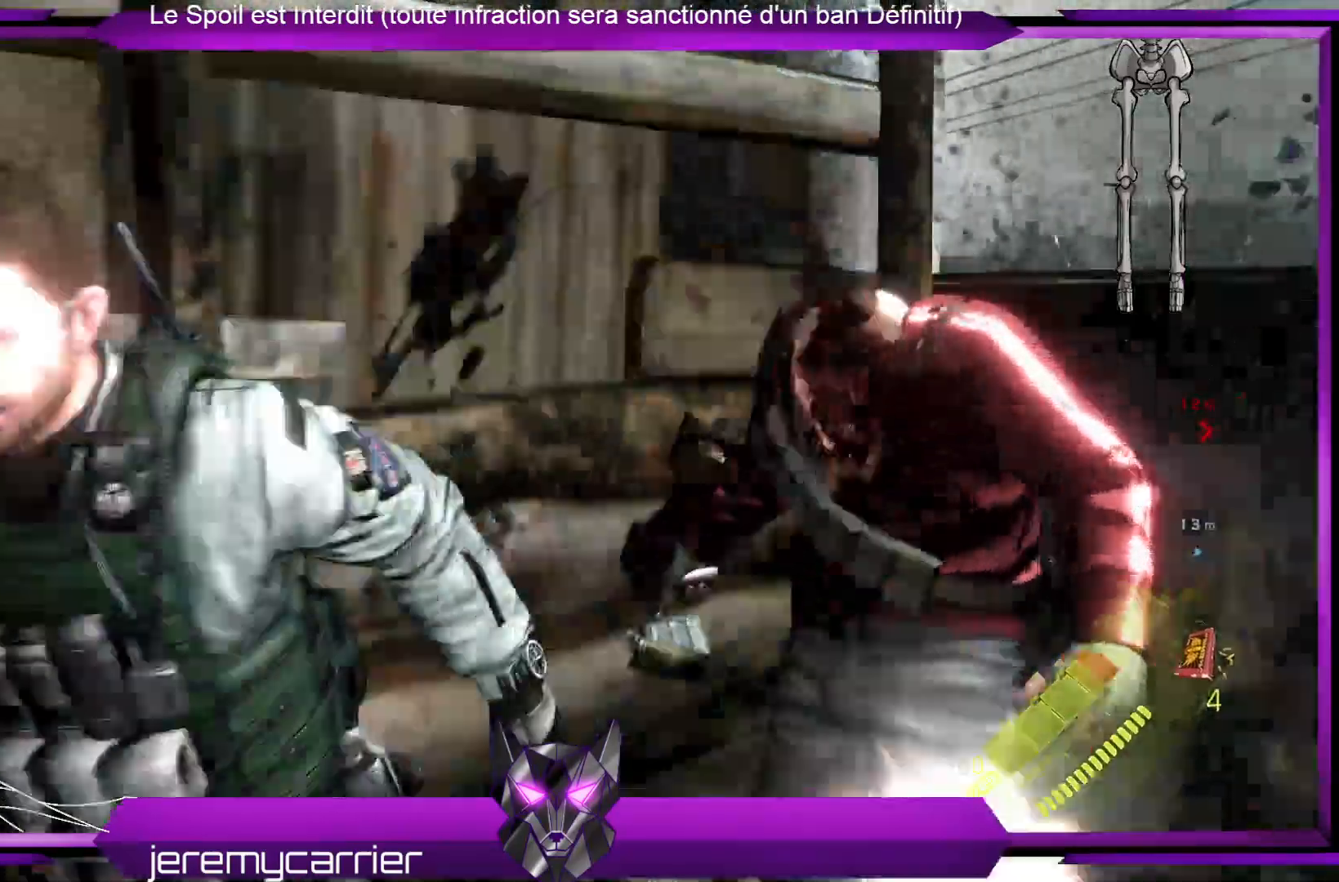
{"buttons": [], "left_stick": "down", "right_stick": "center", "events": []}
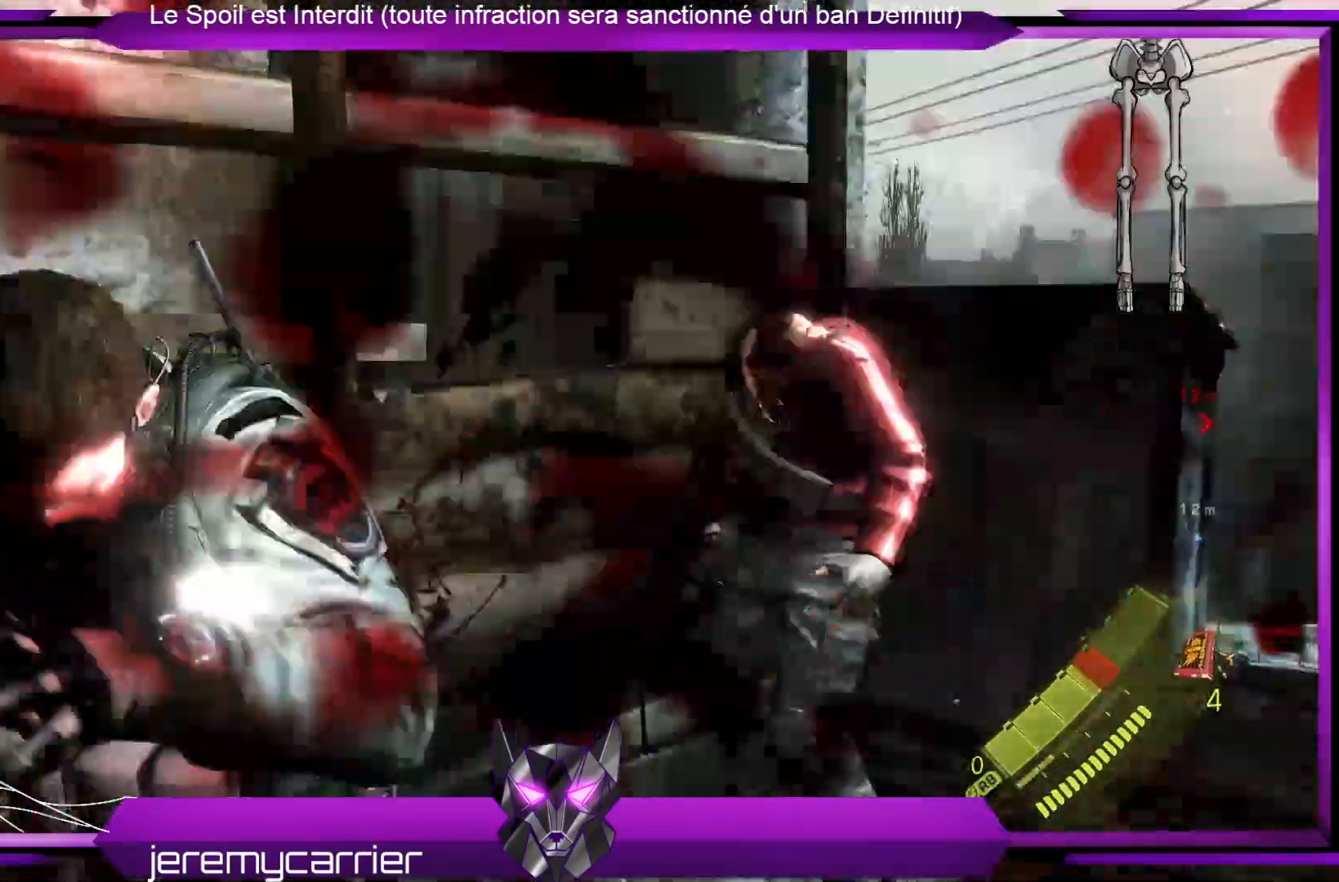
{"buttons": [], "left_stick": "down", "right_stick": "center", "events": [[67, "right_stick", "right"], [167, "right_stick", "center"], [334, "X", "down"], [434, "X", "up"]]}
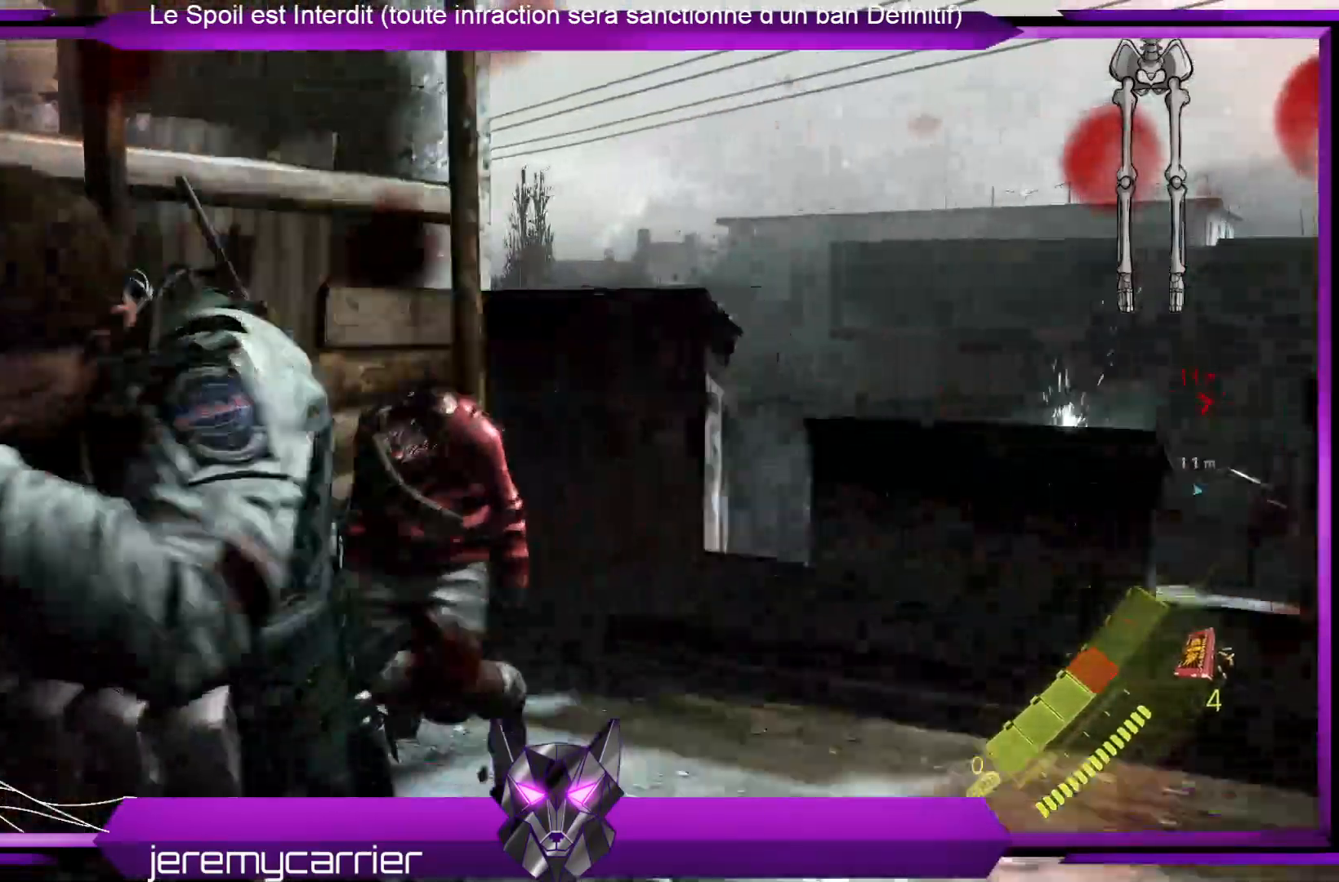
{"buttons": [], "left_stick": "left", "right_stick": "down-left", "events": [[34, "X", "down"], [100, "X", "up"], [201, "X", "down"], [301, "X", "up"], [401, "right_stick", "down-left"], [468, "left_stick", "left"]]}
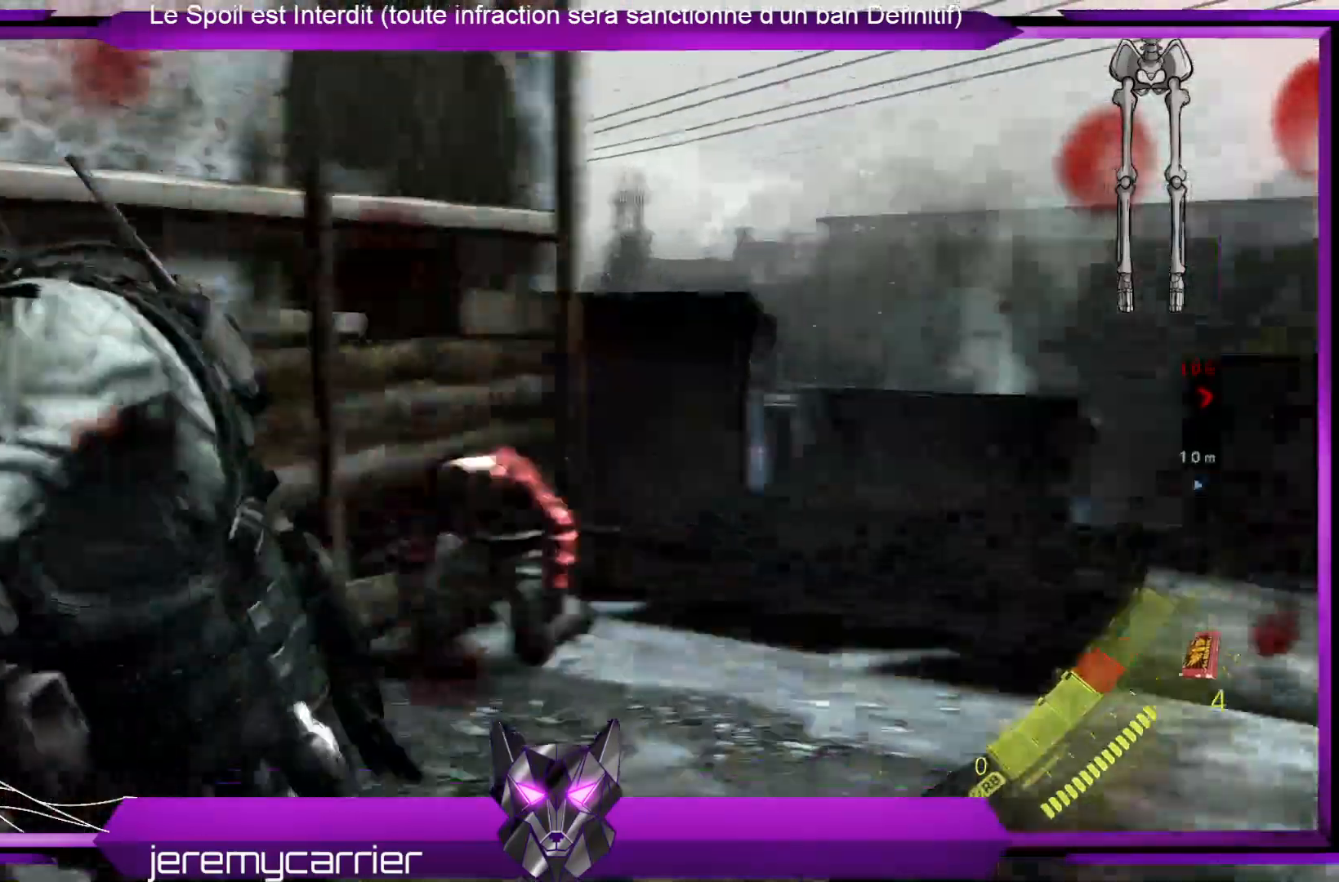
{"buttons": [], "left_stick": "up-right", "right_stick": "center", "events": [[167, "left_stick", "up"], [334, "left_stick", "up-right"], [435, "right_stick", "center"]]}
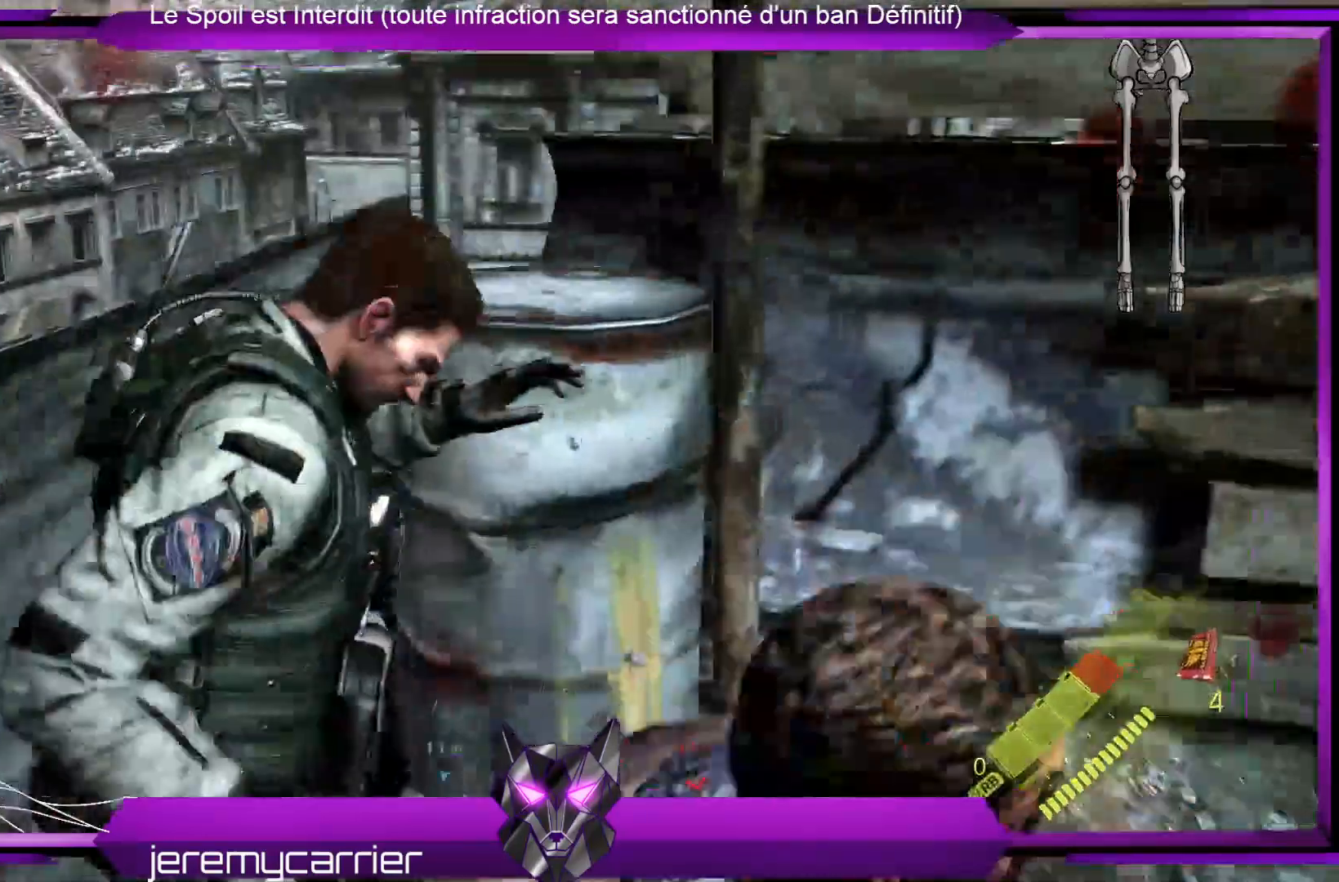
{"buttons": [], "left_stick": "down-left", "right_stick": "left", "events": [[100, "left_stick", "right"], [233, "left_stick", "down-right"], [367, "left_stick", "down-left"], [467, "right_stick", "left"]]}
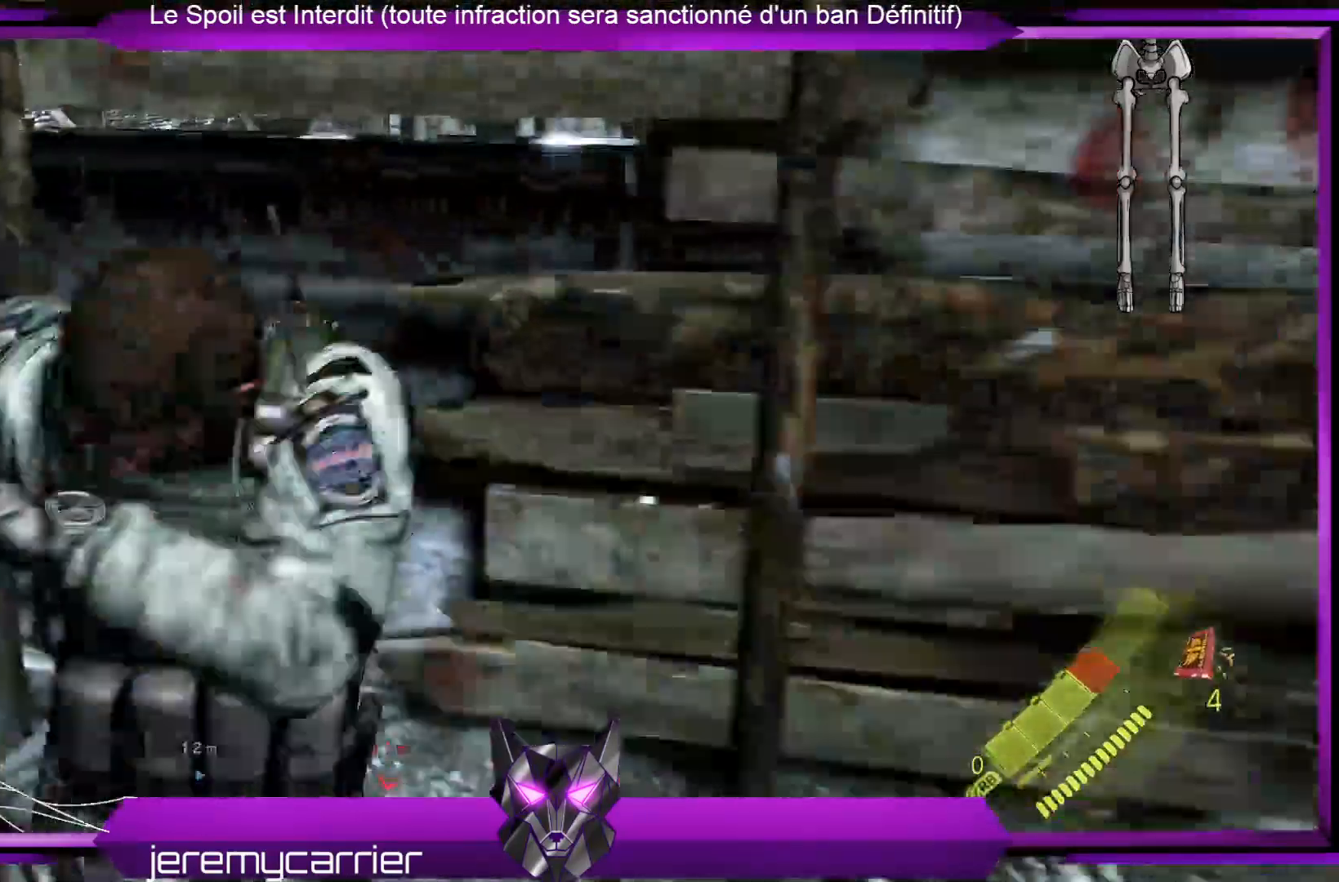
{"buttons": ["R2"], "left_stick": "left", "right_stick": "center", "events": [[200, "R2", "down"], [200, "right_stick", "center"], [267, "left_stick", "left"], [367, "R2", "up"], [434, "R2", "down"]]}
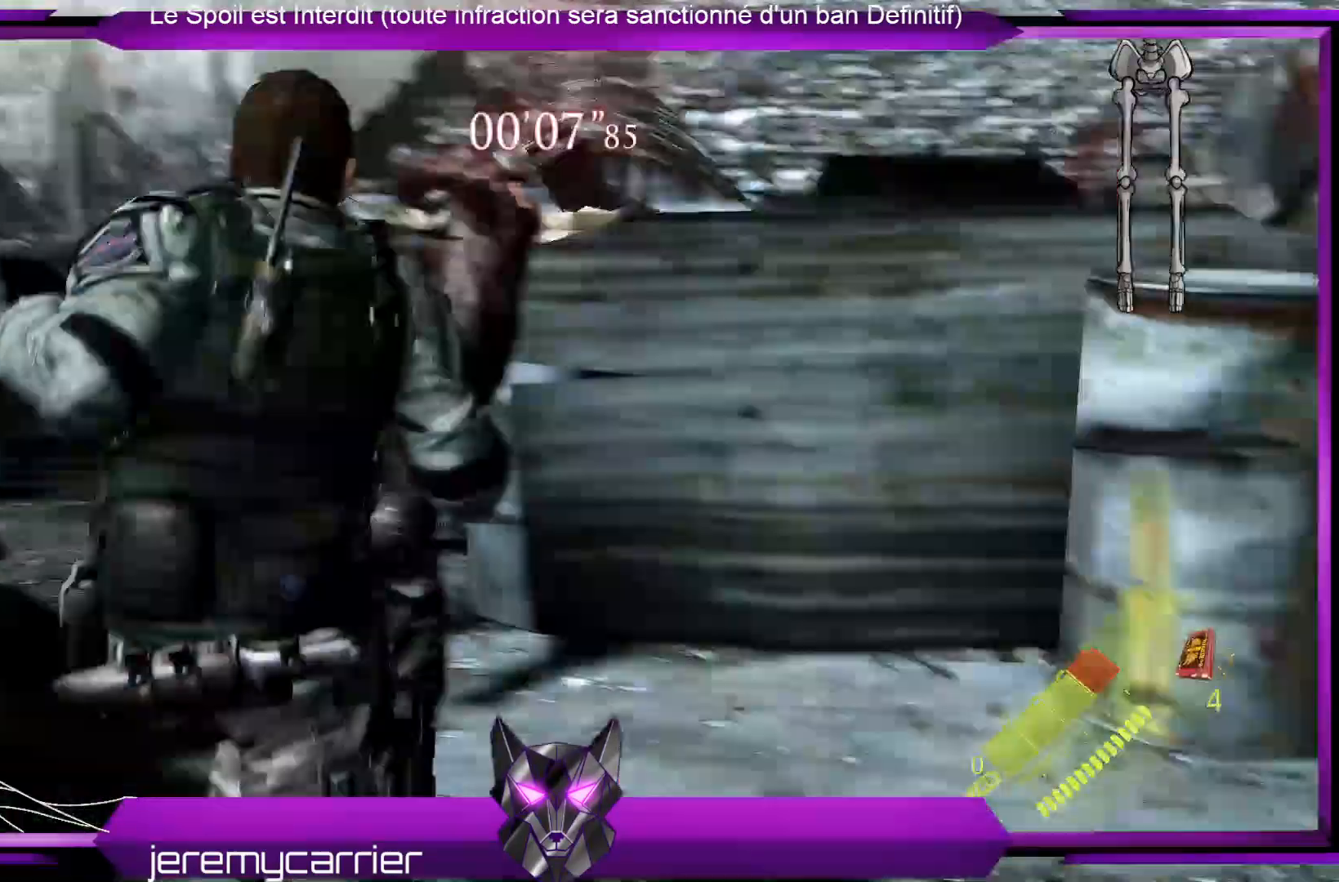
{"buttons": ["R2"], "left_stick": "up", "right_stick": "center", "events": [[67, "R2", "up"], [134, "right_stick", "left"], [167, "R2", "down"], [167, "left_stick", "up-left"], [267, "left_stick", "up"], [334, "R2", "up"], [401, "right_stick", "center"], [434, "R2", "down"]]}